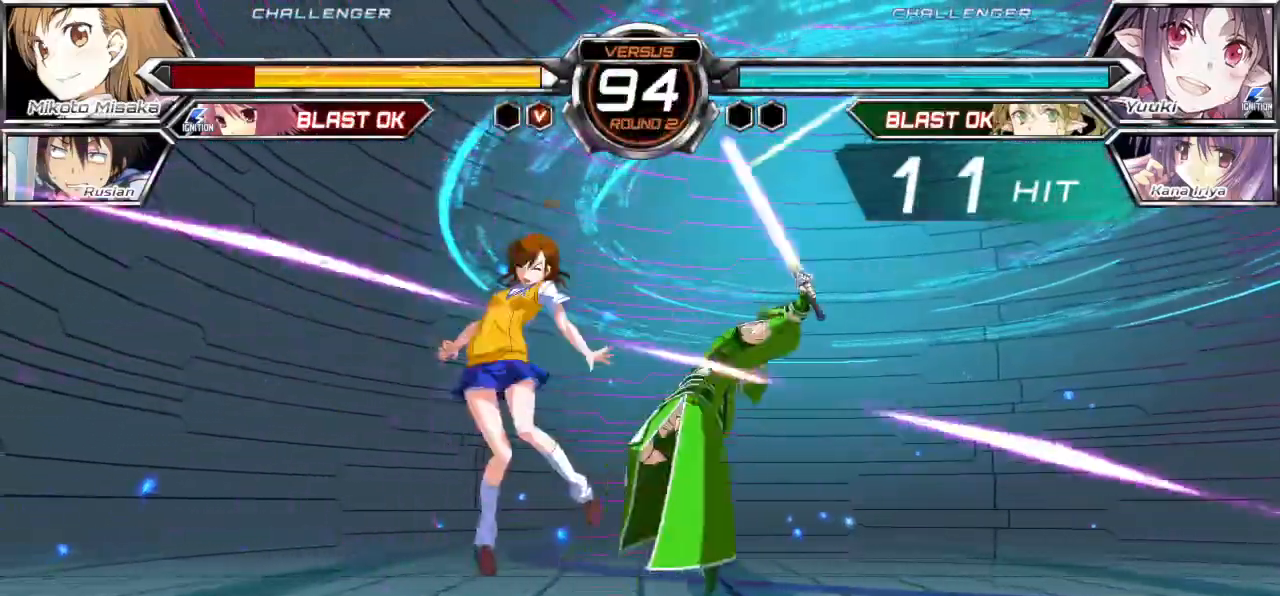
Gameplay with a controller (arcade stick); each line is a JSON object with the inputs held at the frame after it. "events" lists button and stick changes between this image and that frame as [ms after this image, input, new state], when the widget could be followed in between. Not read: L3 R3.
{"buttons": ["CROSS", "SQUARE"], "left_stick": "right", "events": []}
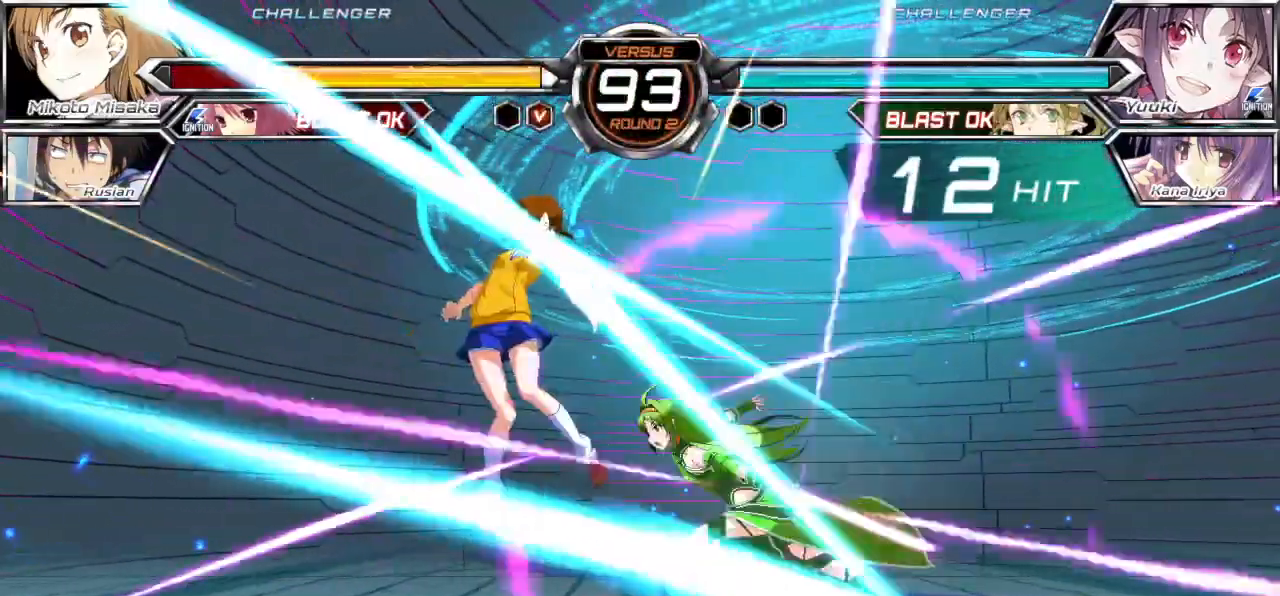
{"buttons": ["CROSS", "SQUARE"], "left_stick": "right", "events": []}
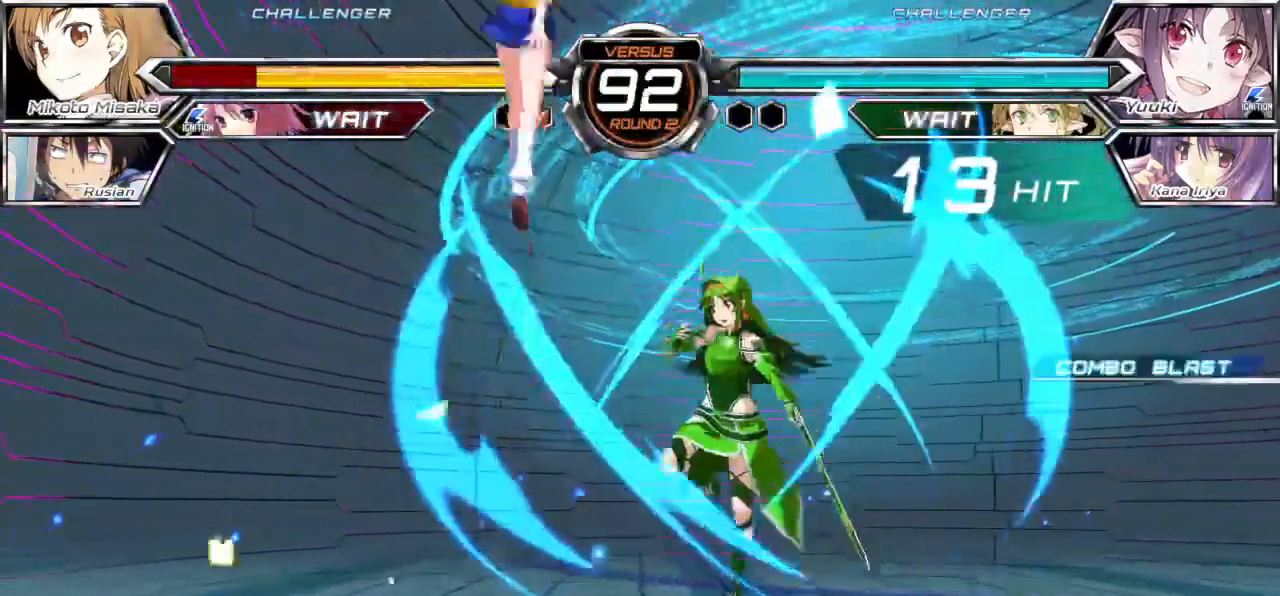
{"buttons": ["CROSS", "SQUARE"], "left_stick": "right", "events": []}
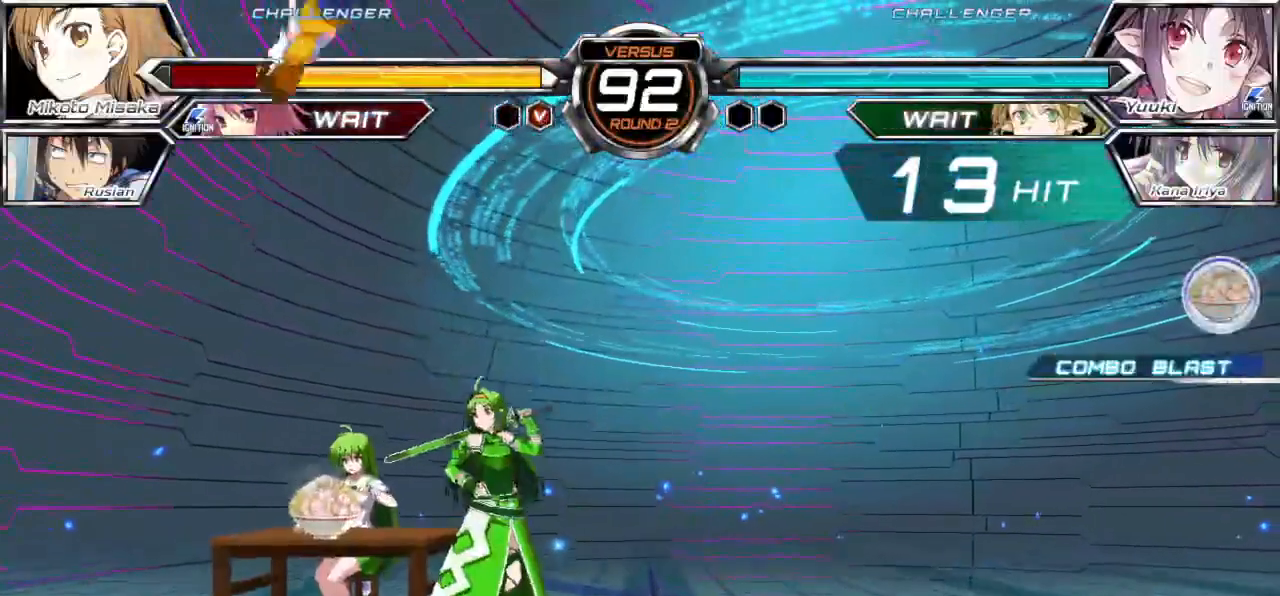
{"buttons": ["CROSS", "SQUARE"], "left_stick": "right", "events": []}
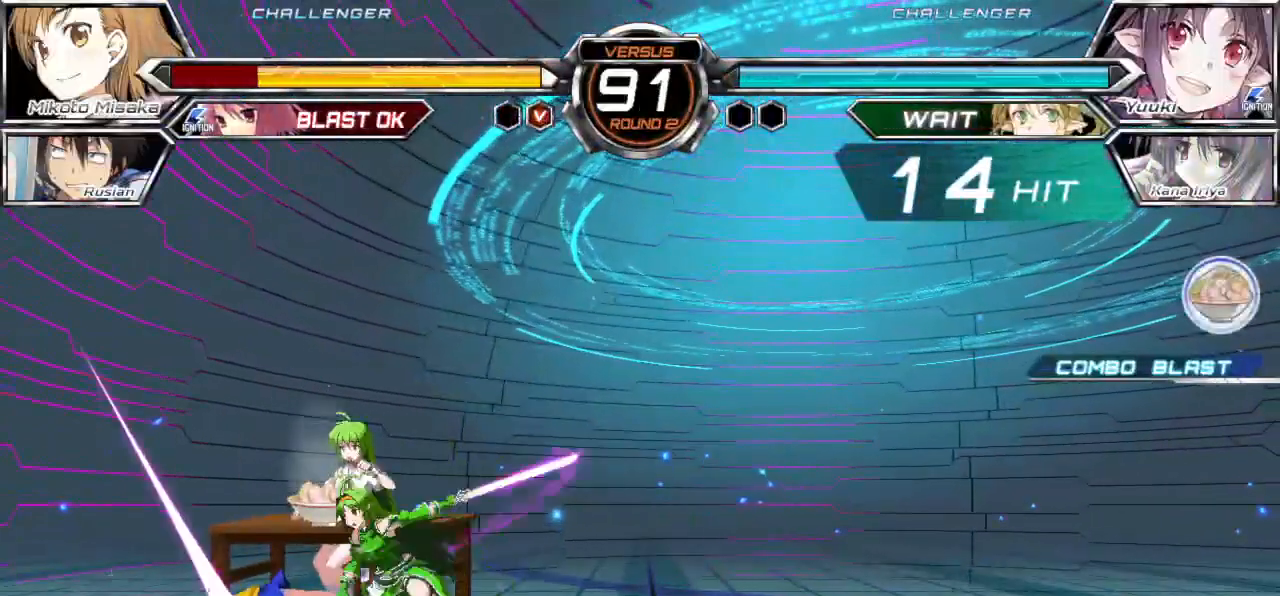
{"buttons": ["CROSS", "SQUARE"], "left_stick": "center", "events": [[483, "left_stick", "center"]]}
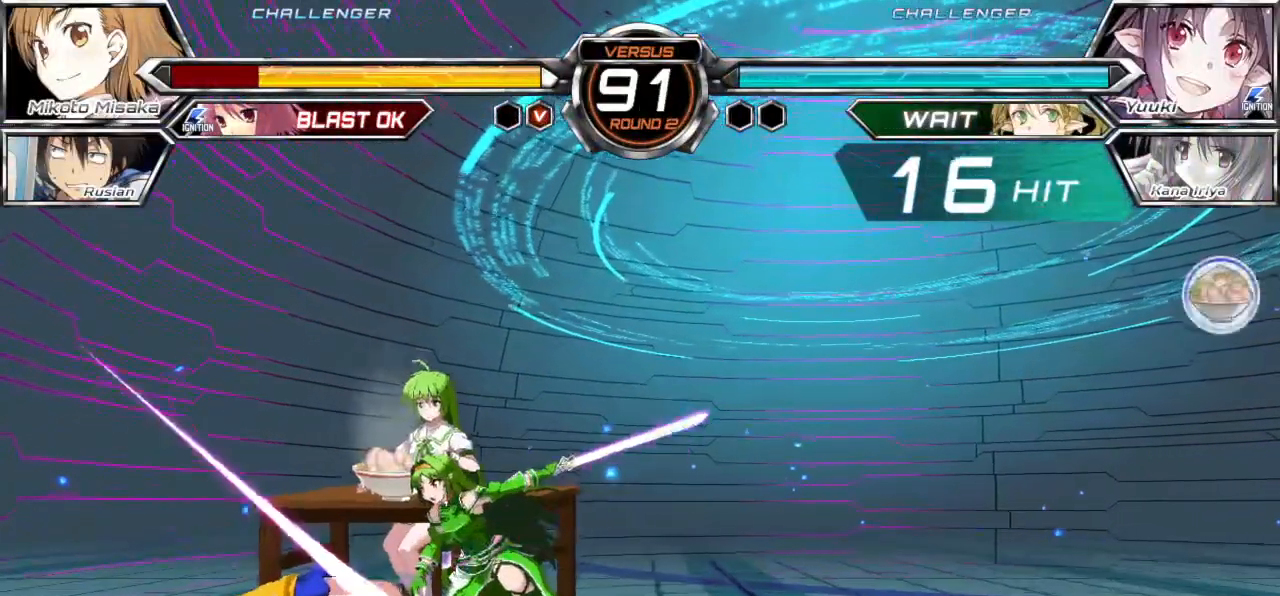
{"buttons": [], "left_stick": "down-left", "events": [[50, "left_stick", "left"], [100, "CROSS", "up"], [100, "SQUARE", "up"], [117, "left_stick", "down-left"]]}
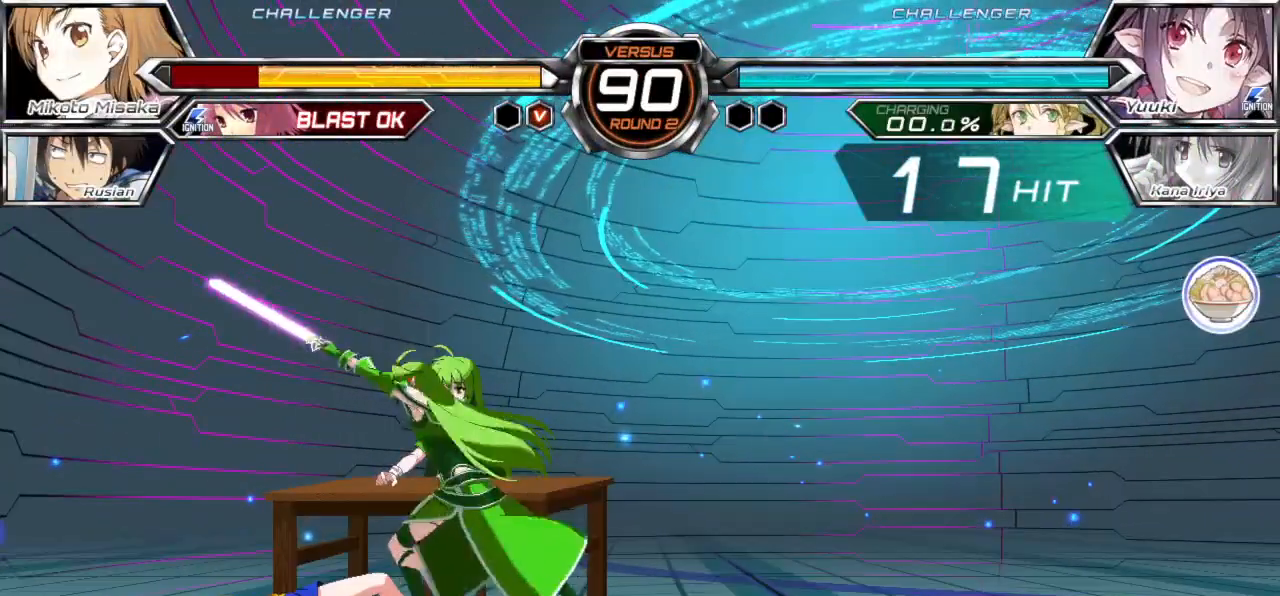
{"buttons": [], "left_stick": "down-left", "events": [[350, "left_stick", "left"], [450, "left_stick", "down-left"]]}
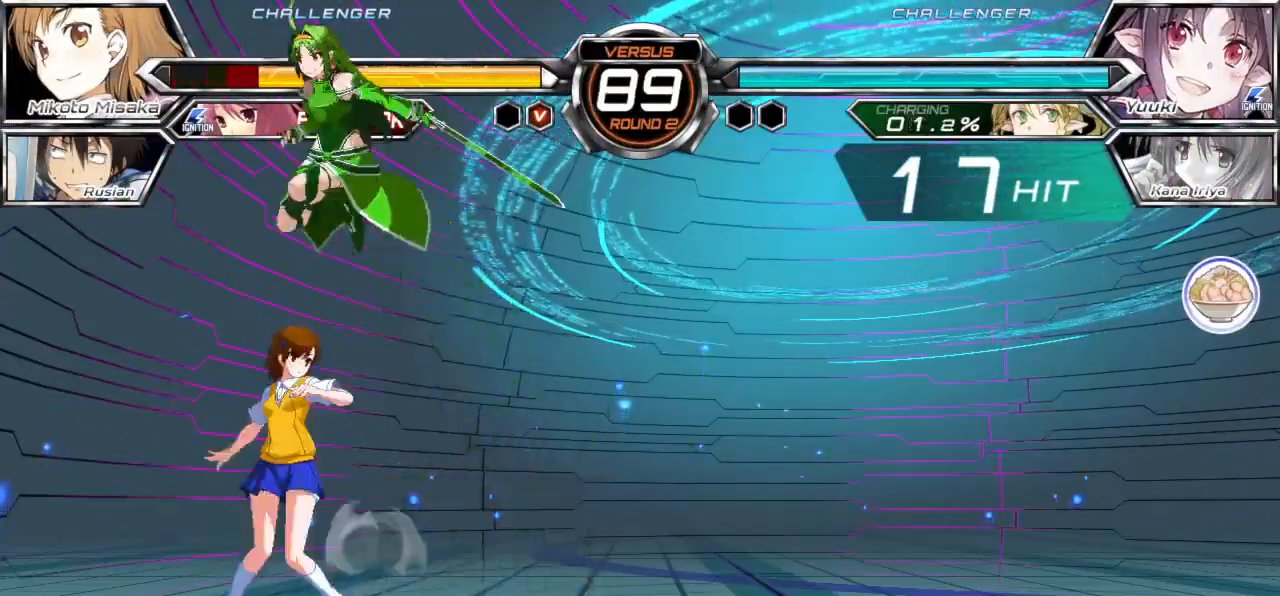
{"buttons": [], "left_stick": "left", "events": [[350, "left_stick", "left"]]}
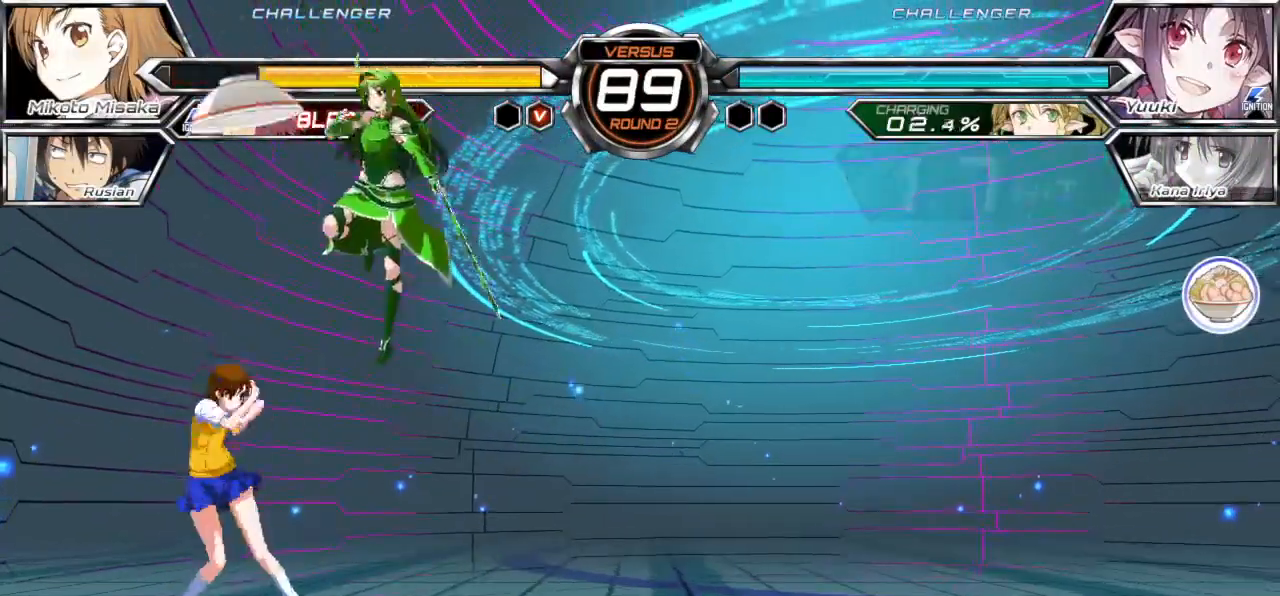
{"buttons": [], "left_stick": "down-left", "events": [[200, "left_stick", "down-left"]]}
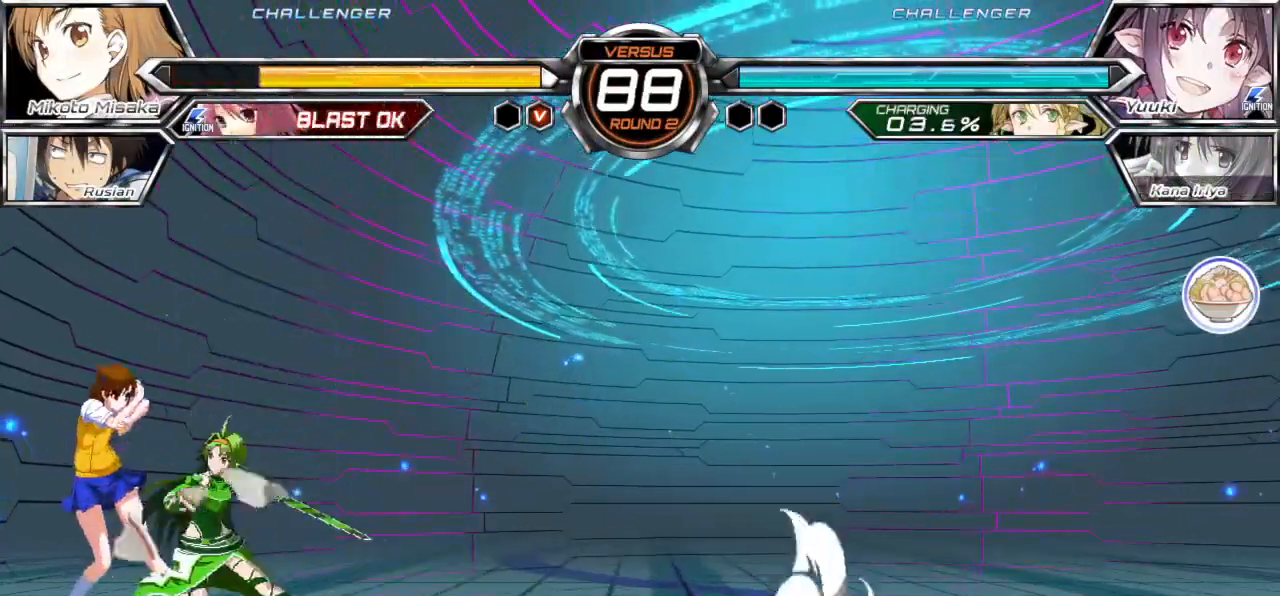
{"buttons": ["TRIANGLE"], "left_stick": "left", "events": [[300, "TRIANGLE", "down"], [300, "left_stick", "left"]]}
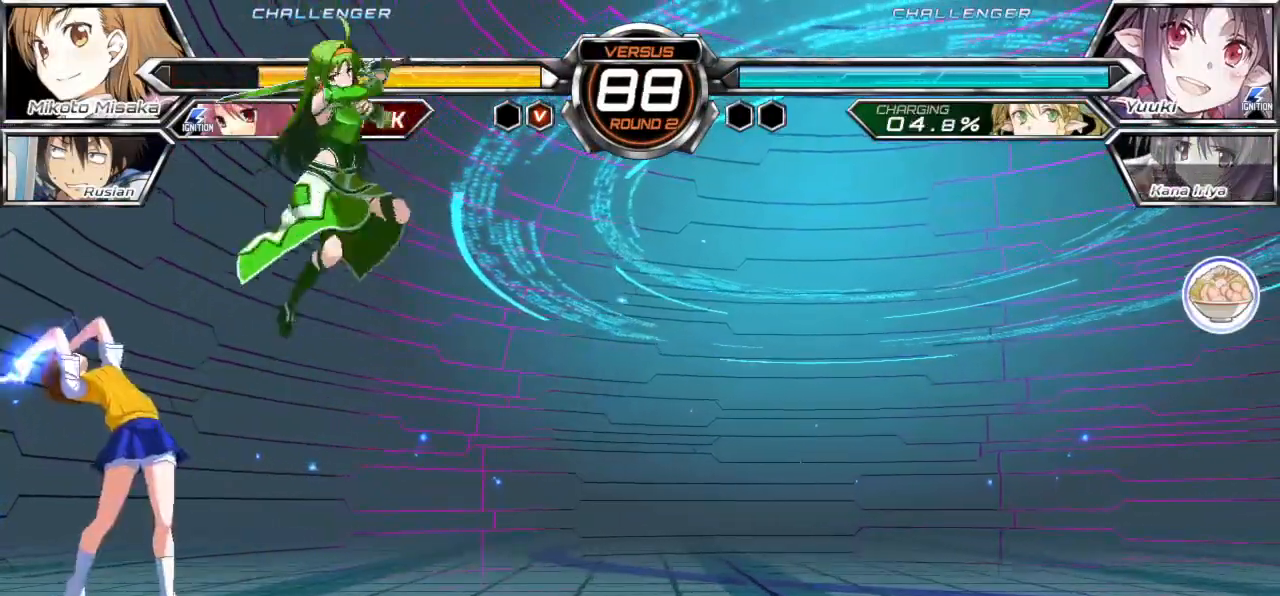
{"buttons": [], "left_stick": "down-left", "events": [[417, "TRIANGLE", "up"], [433, "left_stick", "down-left"]]}
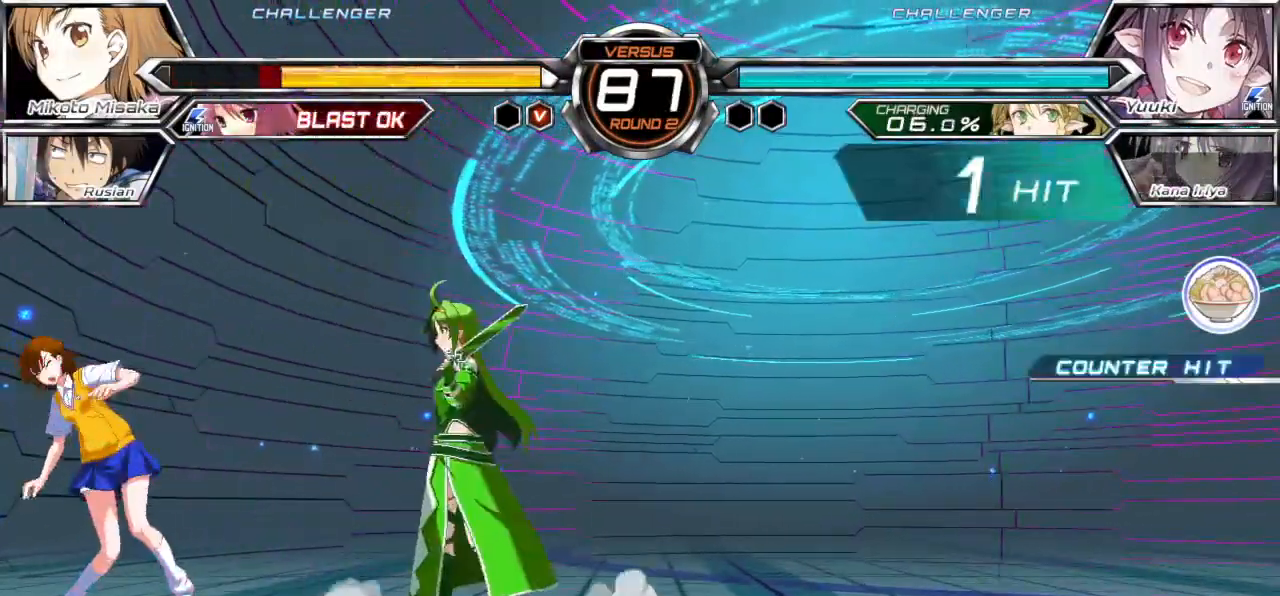
{"buttons": [], "left_stick": "down-left", "events": []}
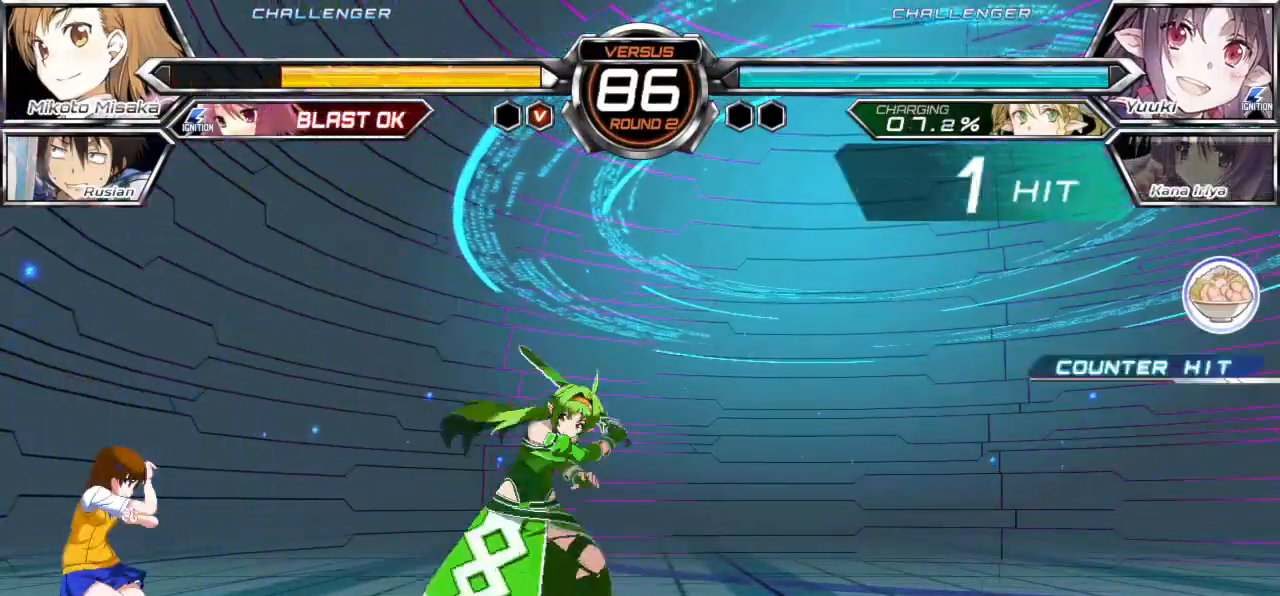
{"buttons": [], "left_stick": "down-left", "events": []}
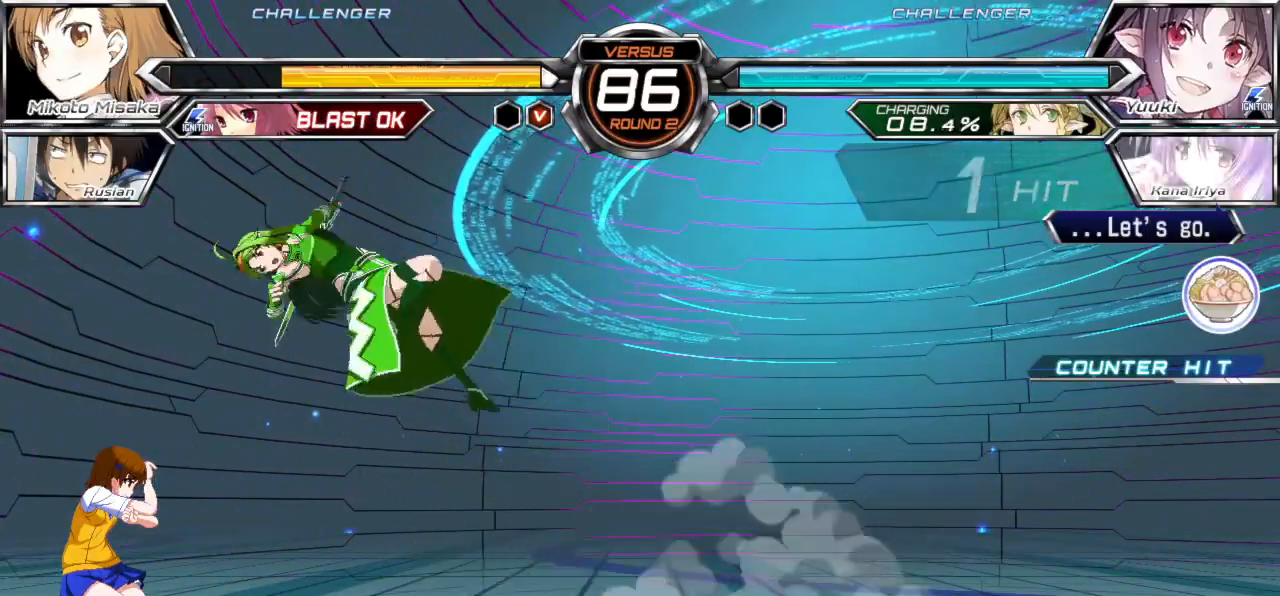
{"buttons": [], "left_stick": "down-left", "events": [[300, "SQUARE", "down"], [300, "TRIANGLE", "down"], [433, "SQUARE", "up"], [433, "TRIANGLE", "up"]]}
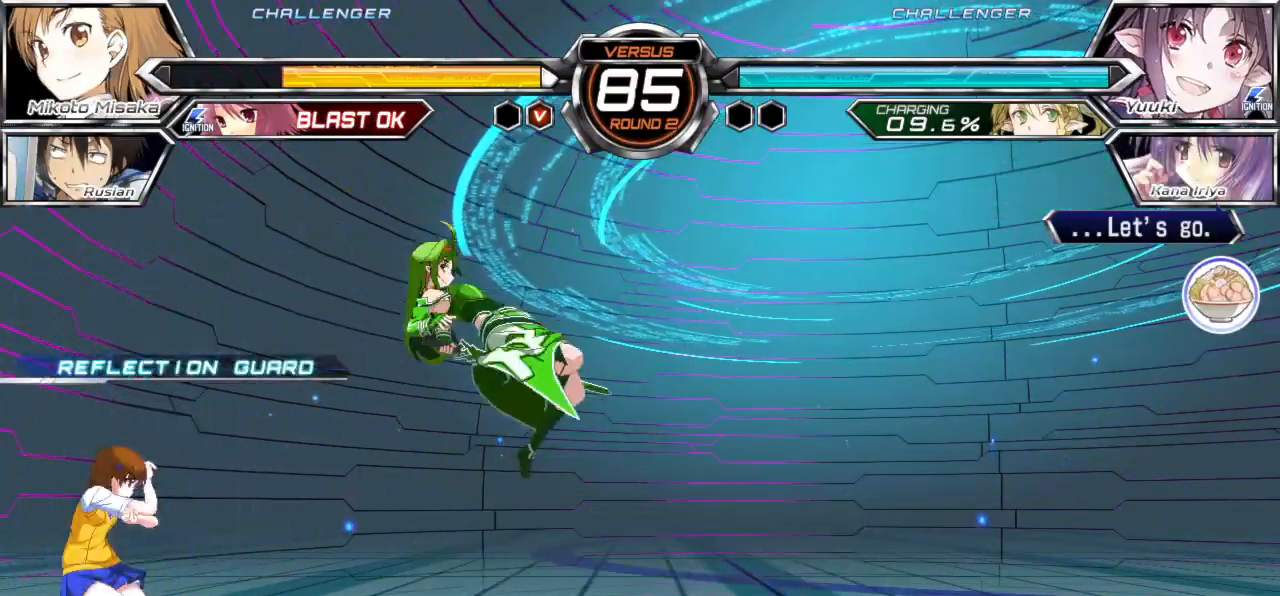
{"buttons": [], "left_stick": "down-left", "events": []}
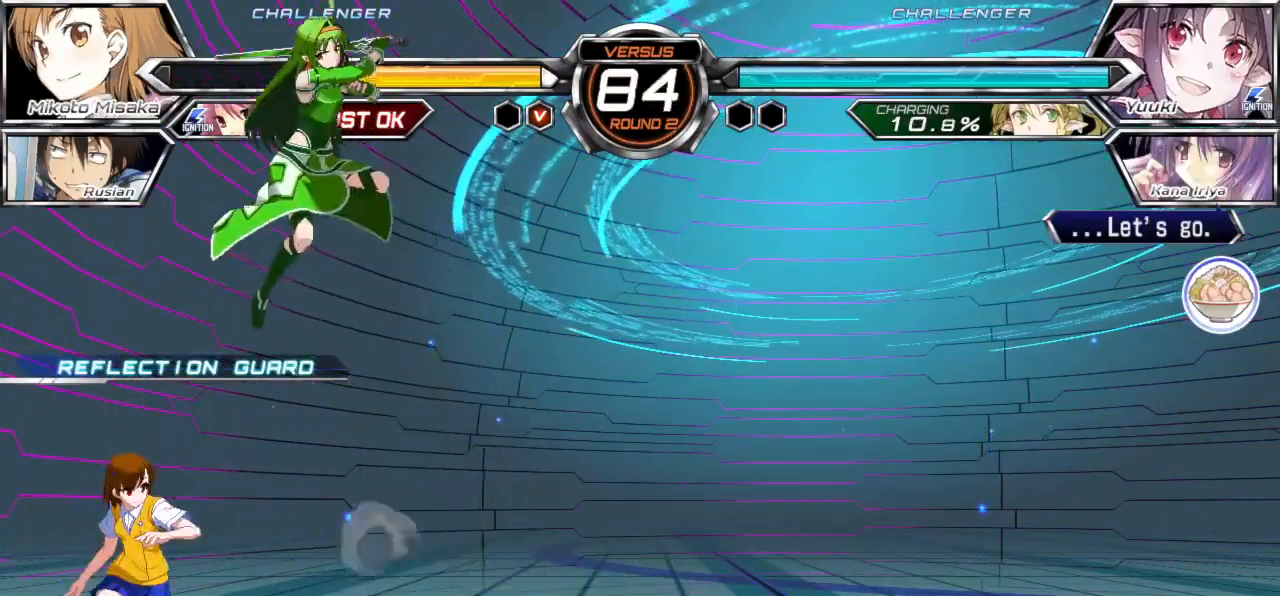
{"buttons": ["SQUARE"], "left_stick": "down-left", "events": [[317, "CROSS", "down"], [417, "CROSS", "up"], [483, "SQUARE", "down"]]}
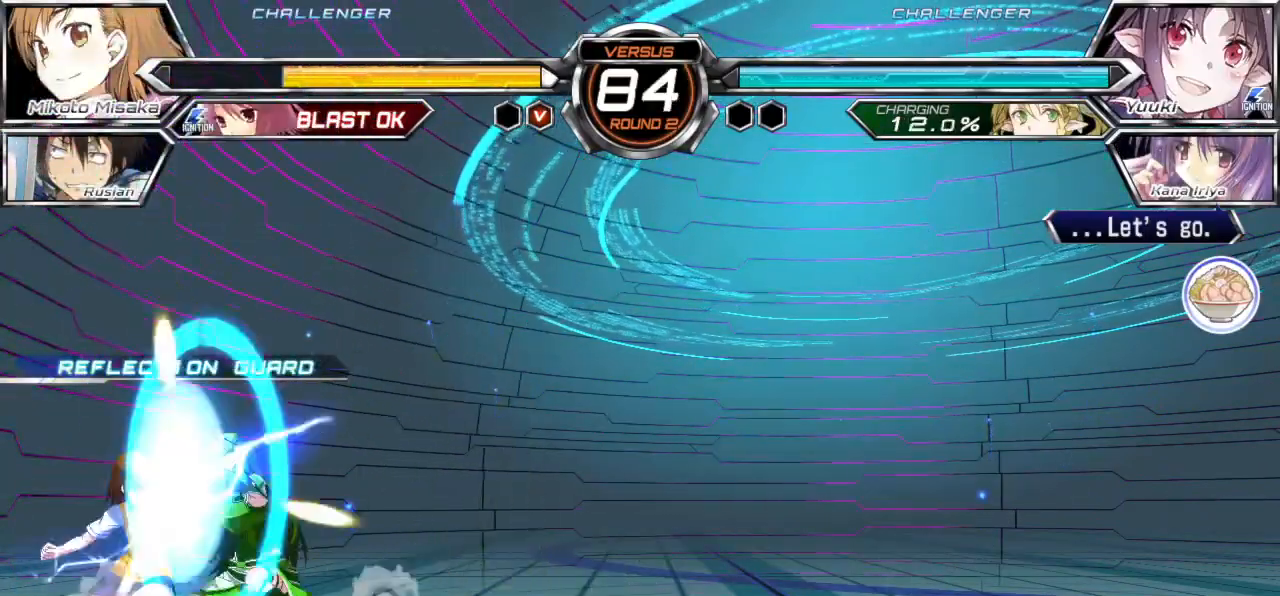
{"buttons": [], "left_stick": "center", "events": [[17, "left_stick", "center"], [100, "SQUARE", "up"], [283, "TRIANGLE", "down"], [417, "TRIANGLE", "up"]]}
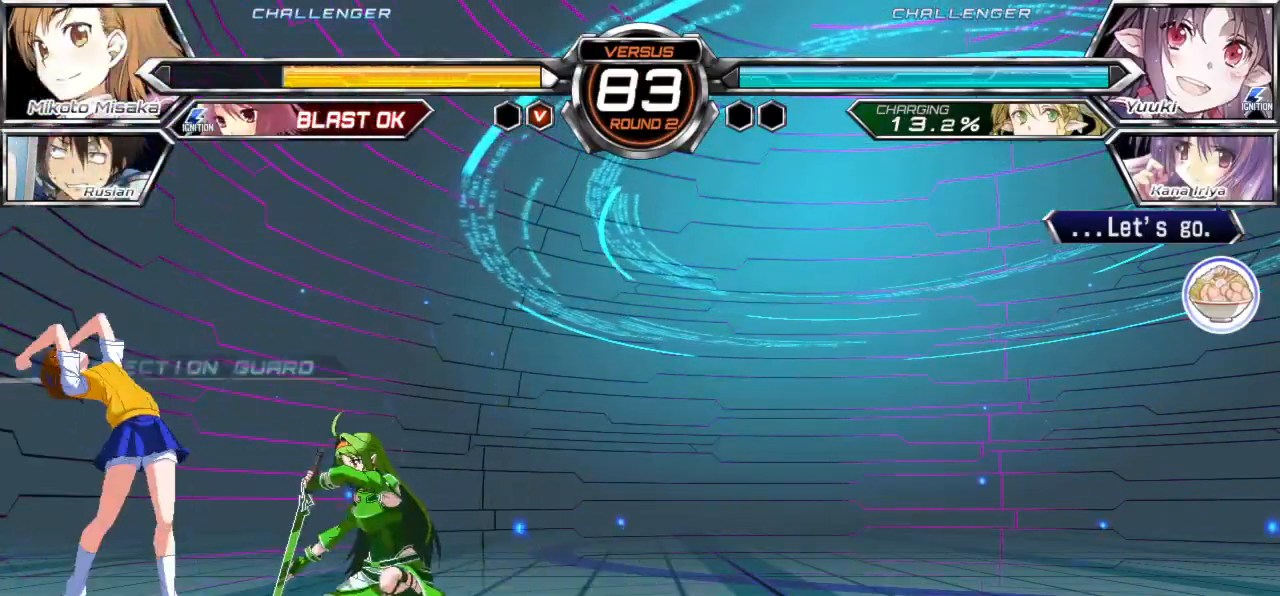
{"buttons": [], "left_stick": "center", "events": [[200, "left_stick", "down"], [300, "left_stick", "right"], [350, "SQUARE", "down"], [350, "left_stick", "center"], [433, "SQUARE", "up"]]}
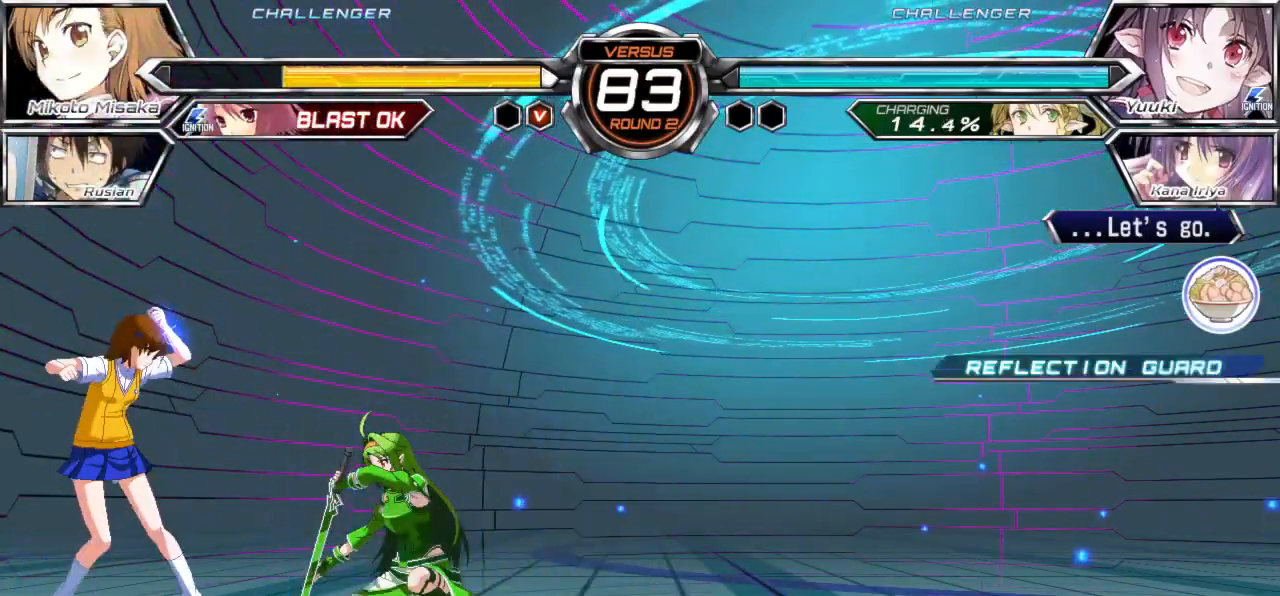
{"buttons": [], "left_stick": "center", "events": []}
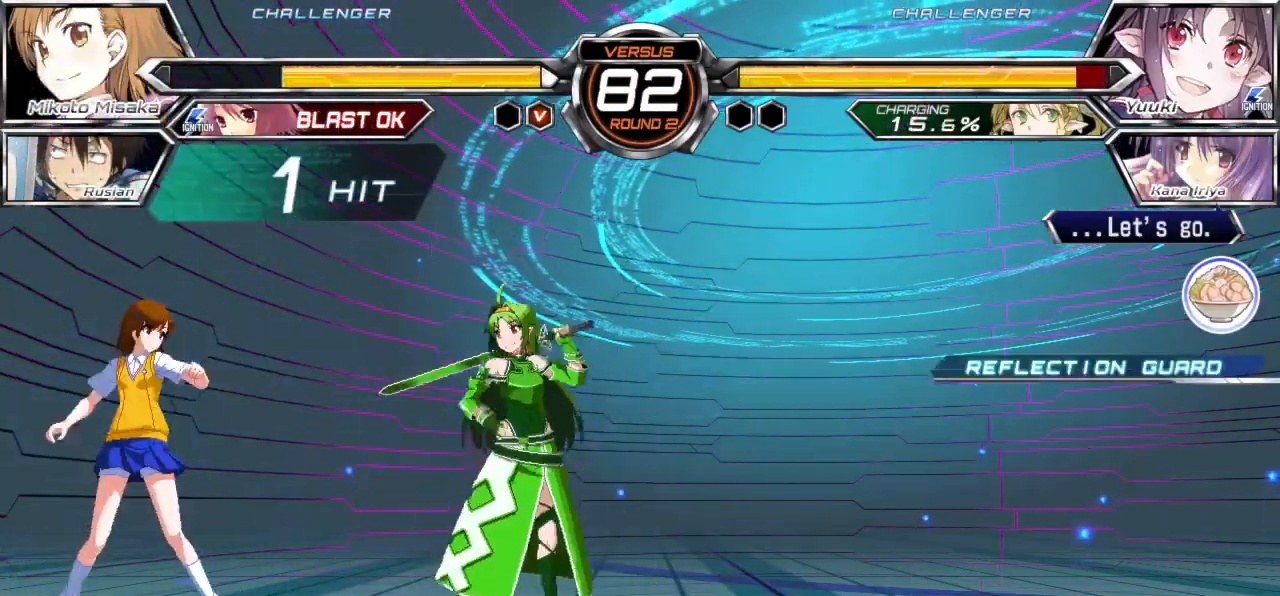
{"buttons": [], "left_stick": "left", "events": [[33, "TRIANGLE", "down"], [100, "TRIANGLE", "up"], [217, "left_stick", "down"], [367, "left_stick", "center"], [467, "left_stick", "left"]]}
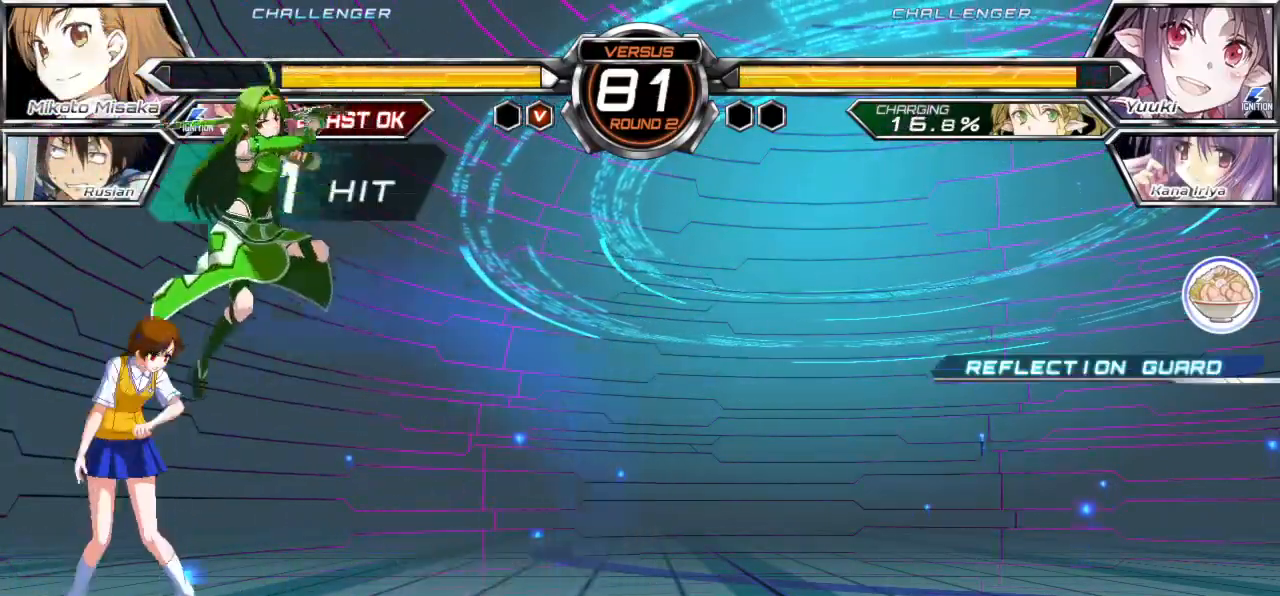
{"buttons": ["CROSS", "SQUARE", "TRIANGLE"], "left_stick": "down-left", "events": [[150, "left_stick", "down-left"], [417, "CROSS", "down"], [417, "SQUARE", "down"], [417, "TRIANGLE", "down"]]}
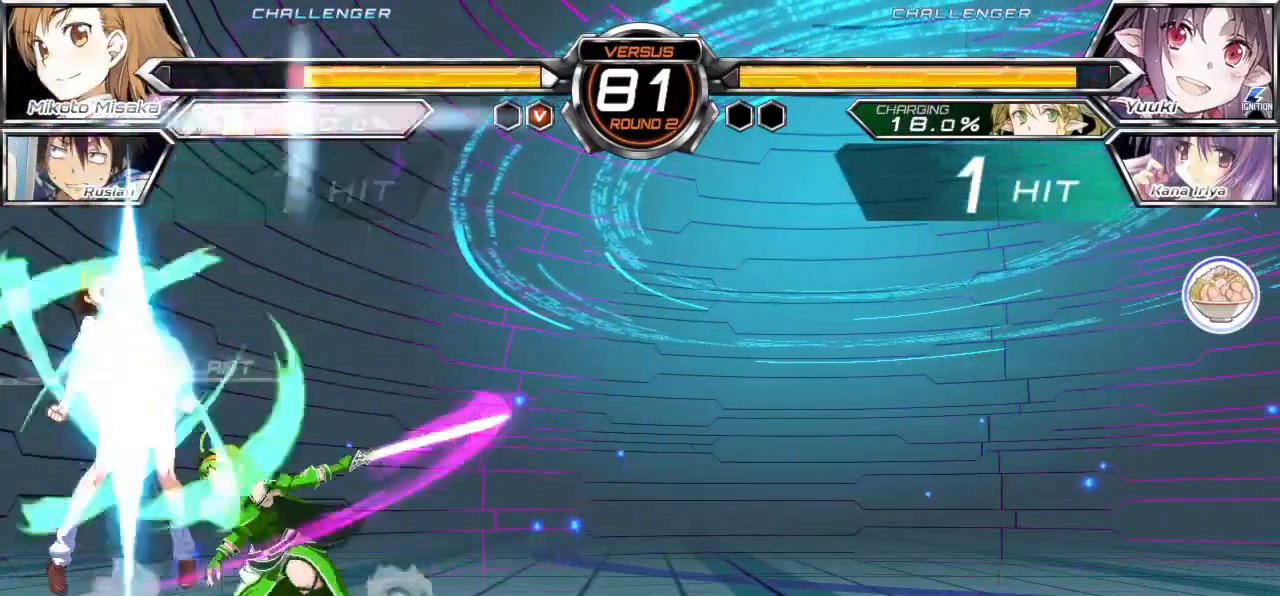
{"buttons": [], "left_stick": "down-left", "events": [[317, "TRIANGLE", "up"], [333, "CROSS", "up"], [333, "SQUARE", "up"]]}
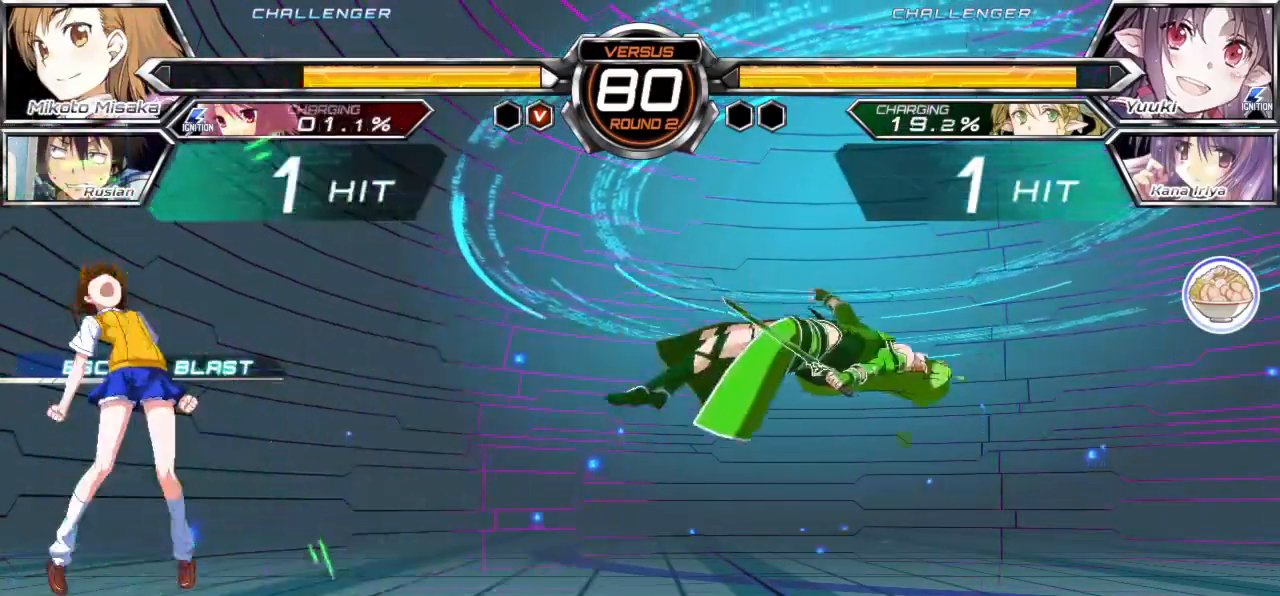
{"buttons": [], "left_stick": "down", "events": [[50, "left_stick", "left"], [150, "left_stick", "center"], [467, "left_stick", "down"]]}
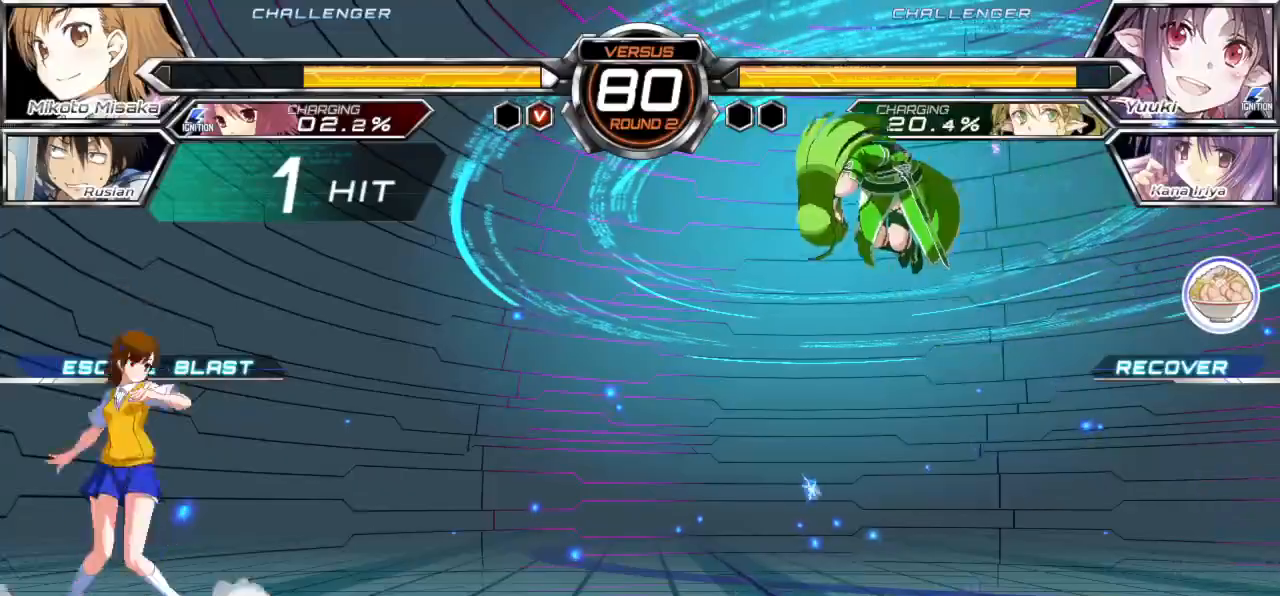
{"buttons": [], "left_stick": "left"}
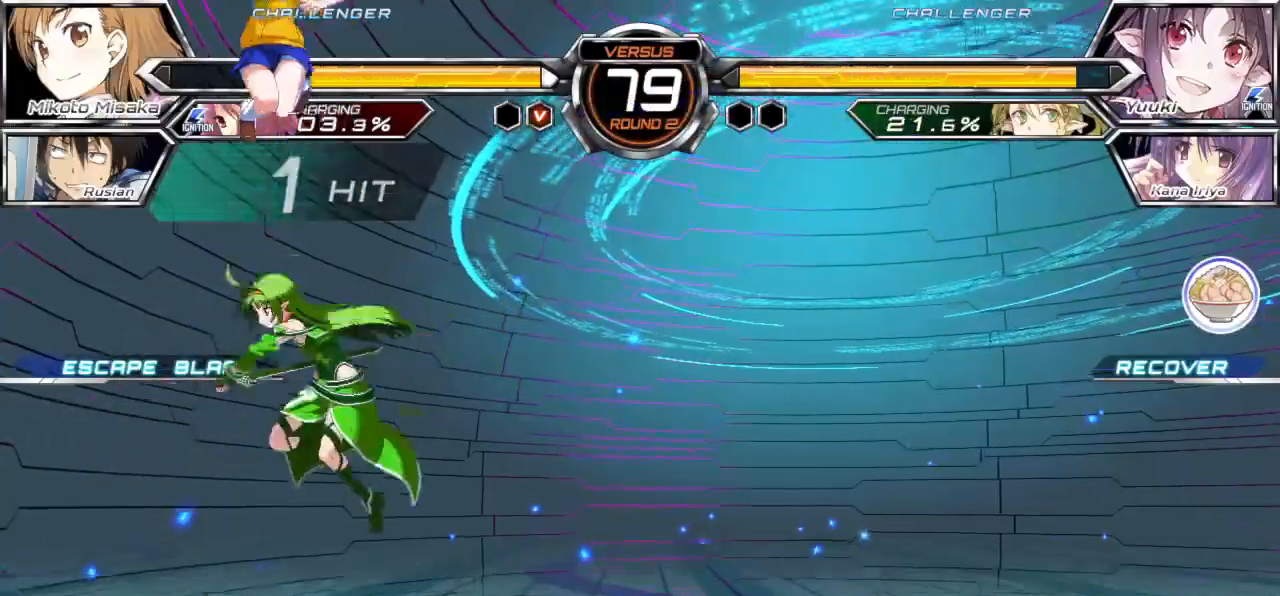
{"buttons": [], "left_stick": "left", "events": [[150, "SQUARE", "down"], [250, "SQUARE", "up"]]}
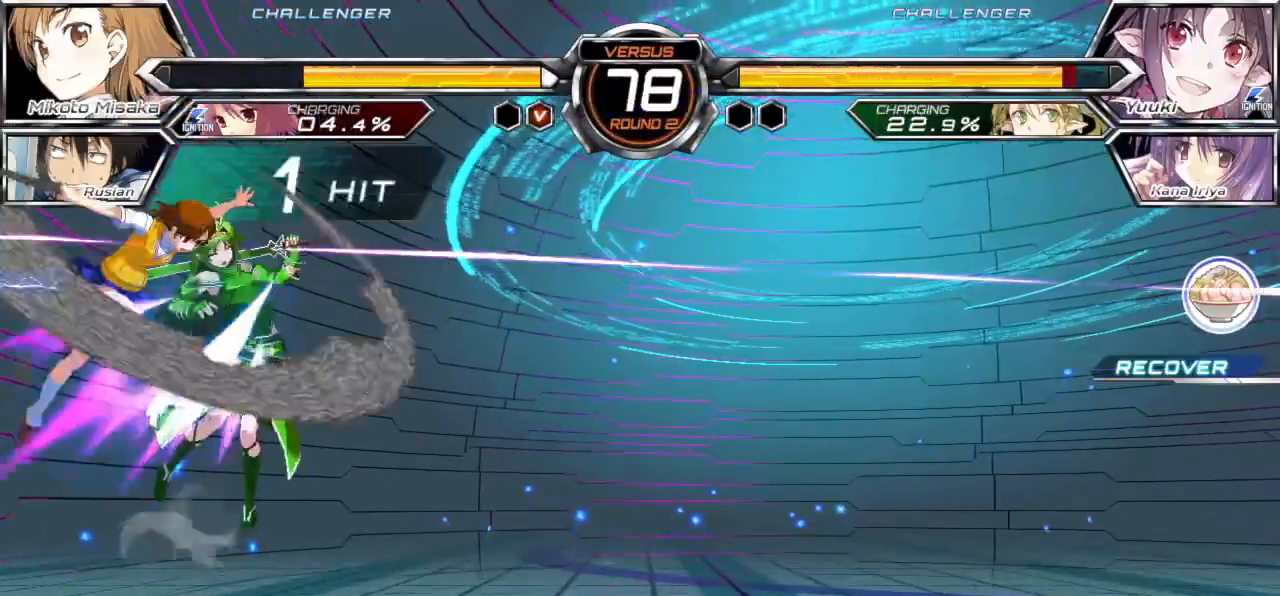
{"buttons": [], "left_stick": "center", "events": [[50, "left_stick", "center"], [100, "CROSS", "down"], [167, "CROSS", "up"], [317, "left_stick", "right"], [433, "CROSS", "down"], [450, "left_stick", "center"], [500, "CROSS", "up"]]}
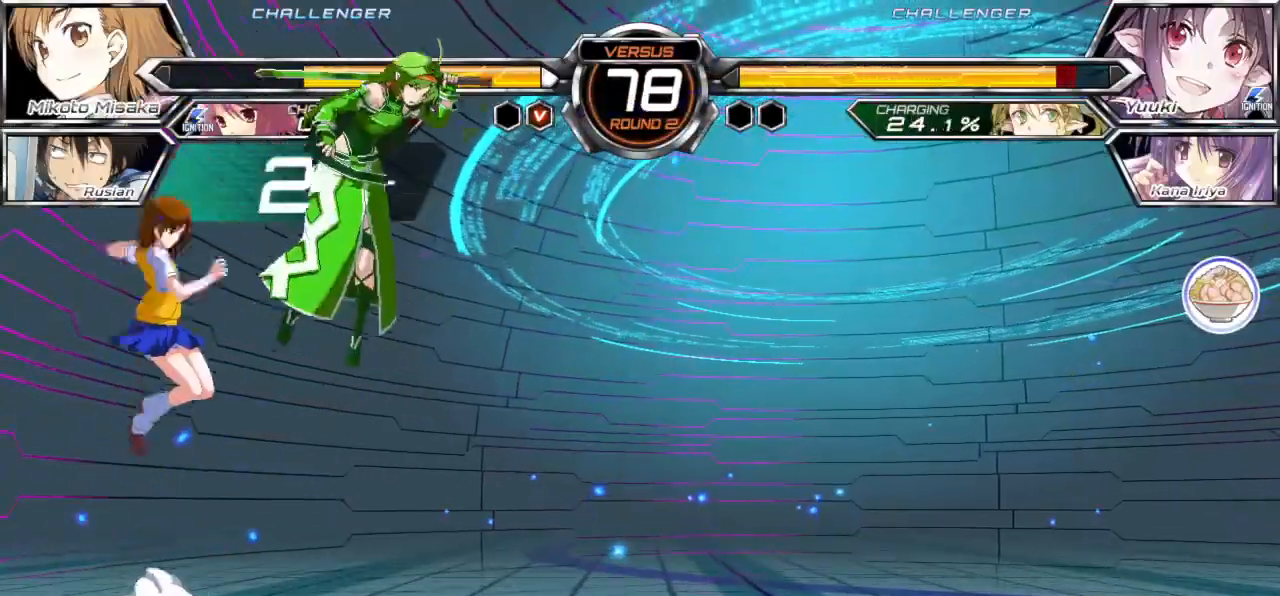
{"buttons": [], "left_stick": "up-left", "events": [[117, "TRIANGLE", "down"], [200, "TRIANGLE", "up"], [467, "left_stick", "up-left"]]}
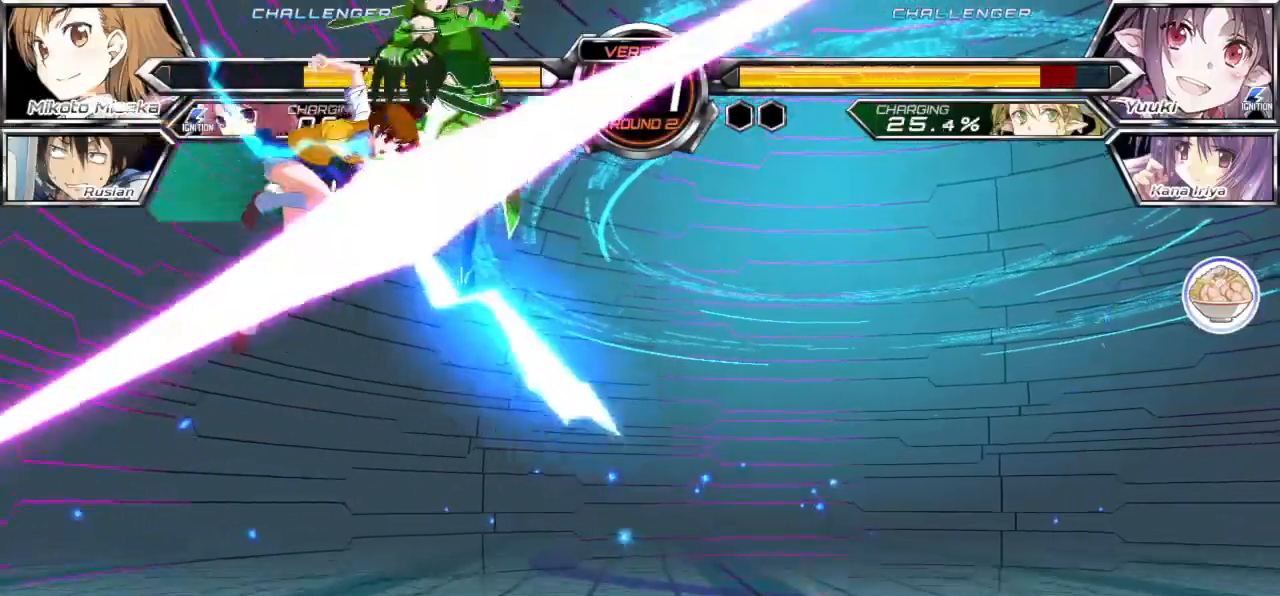
{"buttons": ["TRIANGLE"], "left_stick": "center", "events": [[67, "SQUARE", "down"], [100, "left_stick", "center"], [183, "SQUARE", "up"], [200, "left_stick", "down"], [317, "CROSS", "down"], [317, "SQUARE", "down"], [317, "left_stick", "center"], [400, "CROSS", "up"], [400, "SQUARE", "up"], [500, "TRIANGLE", "down"]]}
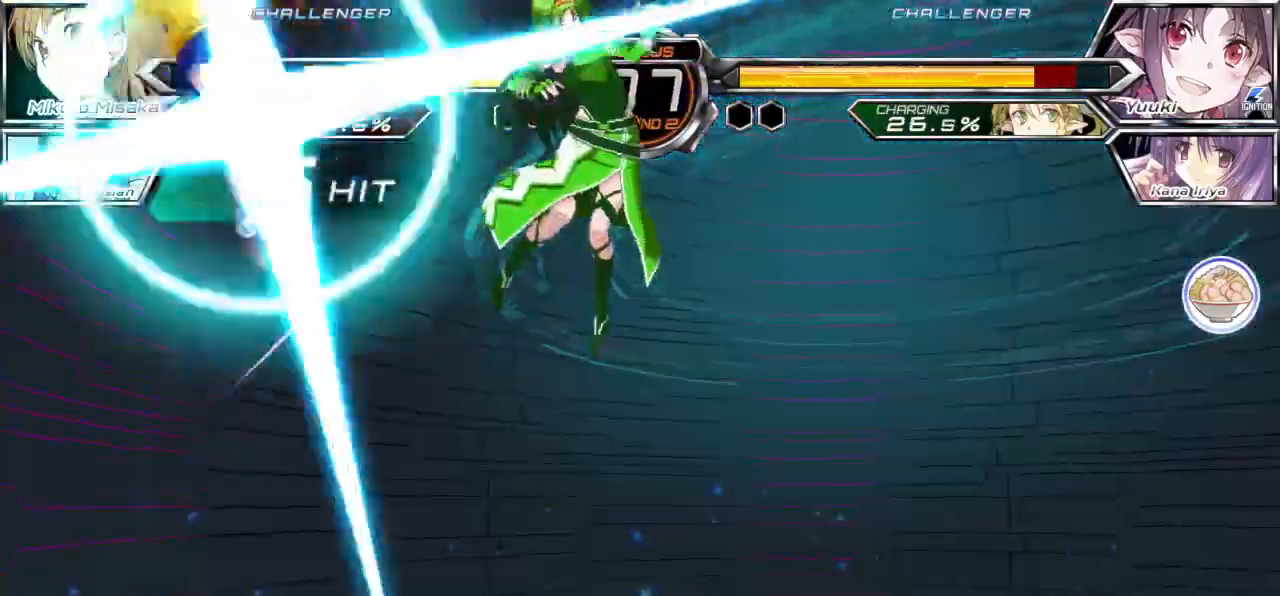
{"buttons": [], "left_stick": "right", "events": [[67, "TRIANGLE", "up"], [133, "TRIANGLE", "down"], [217, "TRIANGLE", "up"], [267, "TRIANGLE", "down"], [350, "TRIANGLE", "up"], [433, "CROSS", "down"], [433, "left_stick", "right"], [500, "CROSS", "up"]]}
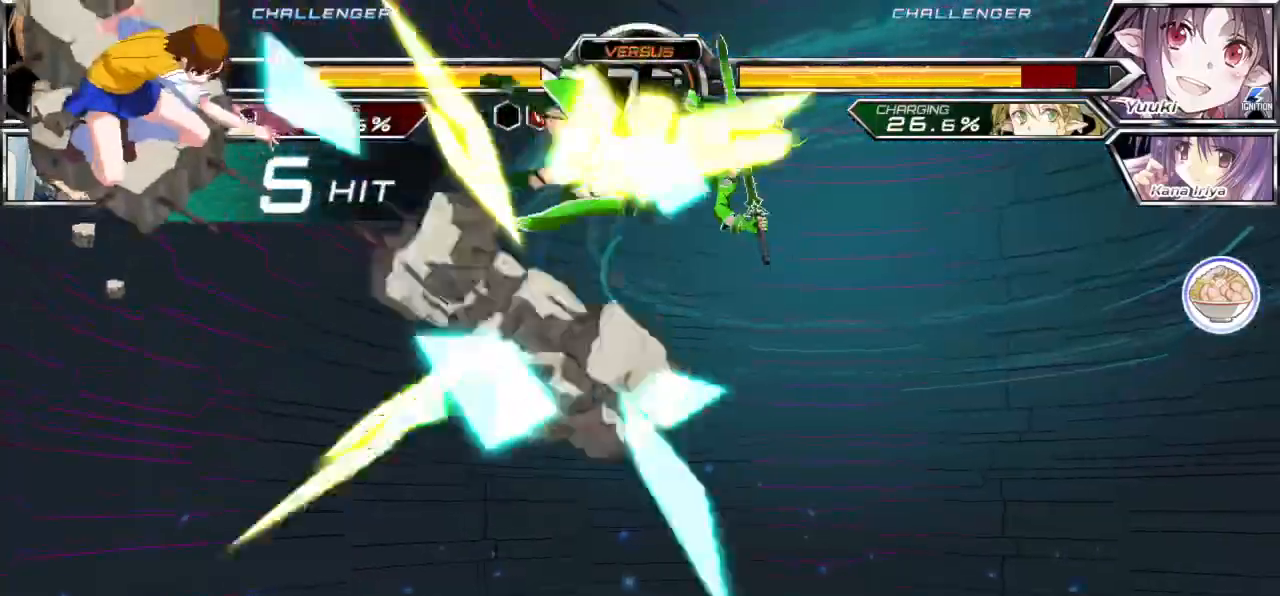
{"buttons": [], "left_stick": "right", "events": [[83, "CROSS", "down"], [150, "CROSS", "up"], [233, "CROSS", "down"], [300, "CROSS", "up"], [367, "CROSS", "down"], [450, "CROSS", "up"]]}